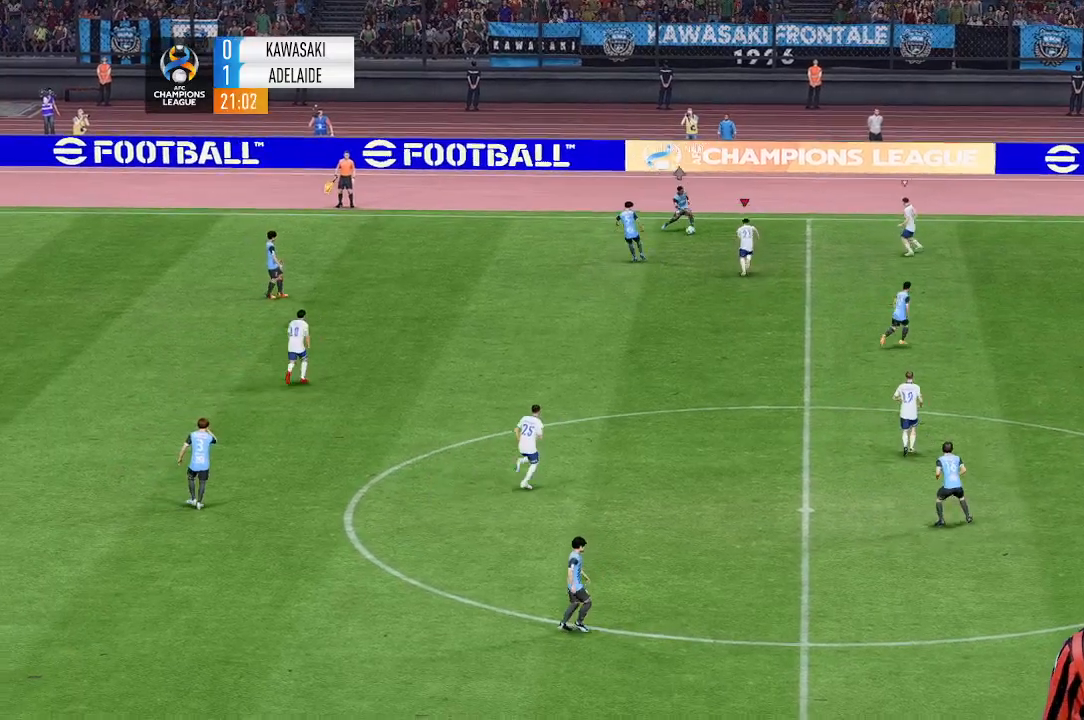
Gameplay with a controller (Xbox layout); each line is a JSON object with the inputs held at the frame after it (dt_ms = milliseconds from this image to that frame). "events" lists button and stick changes between this image and that frame as [ms after this image, input, new state], when the widget could be followed in between. Not read: L3 R1 R3 right_stick.
{"dt_ms": 500, "buttons": [], "left_stick": "center", "events": [[267, "left_stick", "up"], [433, "left_stick", "center"]]}
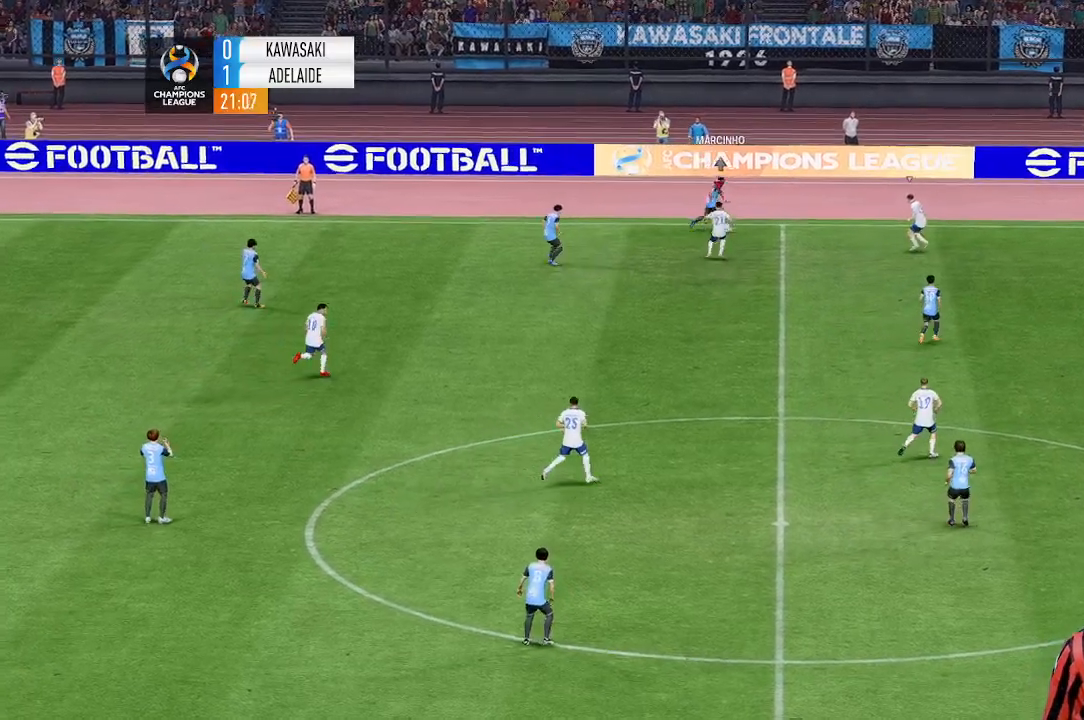
{"dt_ms": 500, "buttons": [], "left_stick": "center", "events": []}
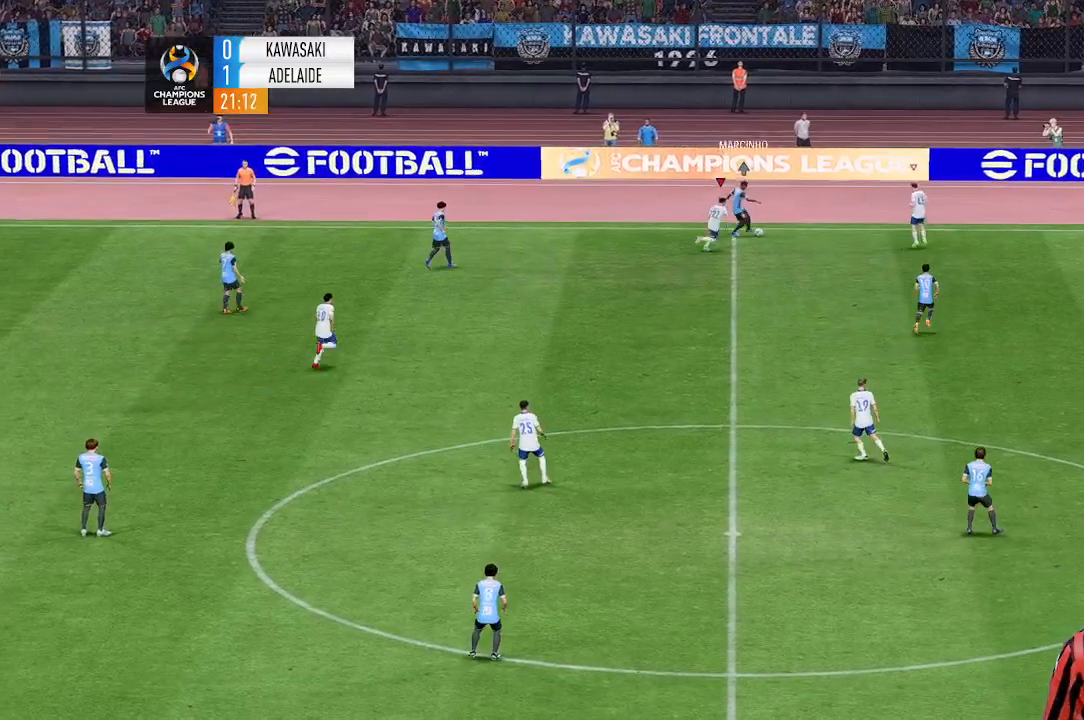
{"dt_ms": 500, "buttons": [], "left_stick": "center"}
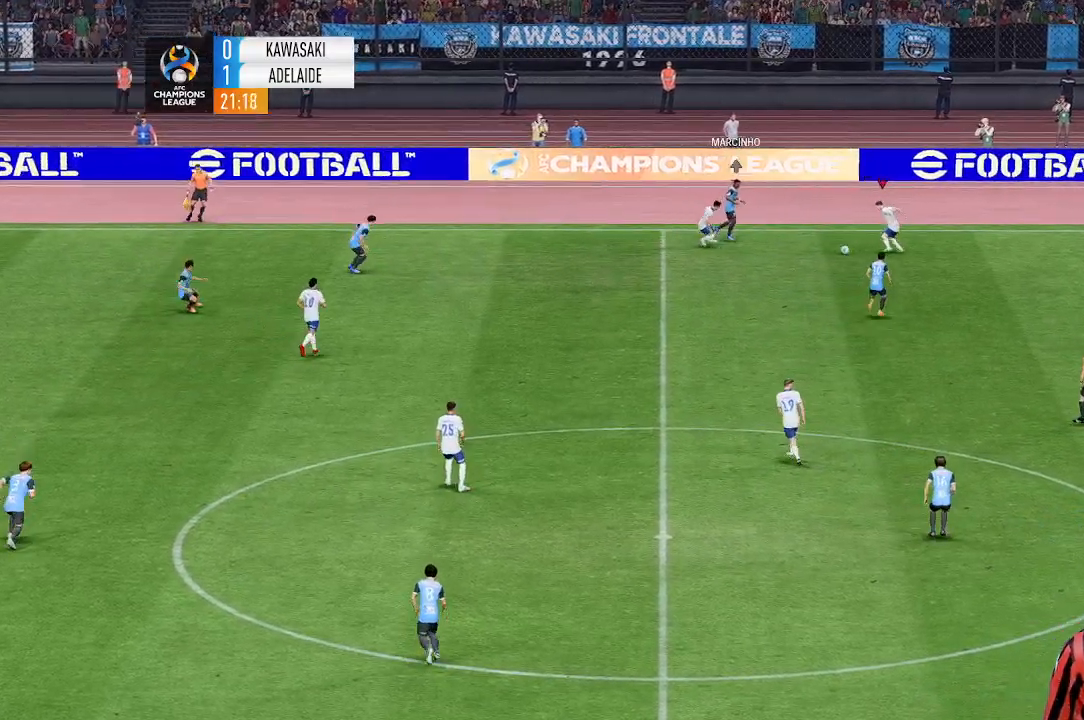
{"dt_ms": 500, "buttons": [], "left_stick": "center", "events": [[133, "left_stick", "down"], [467, "left_stick", "center"]]}
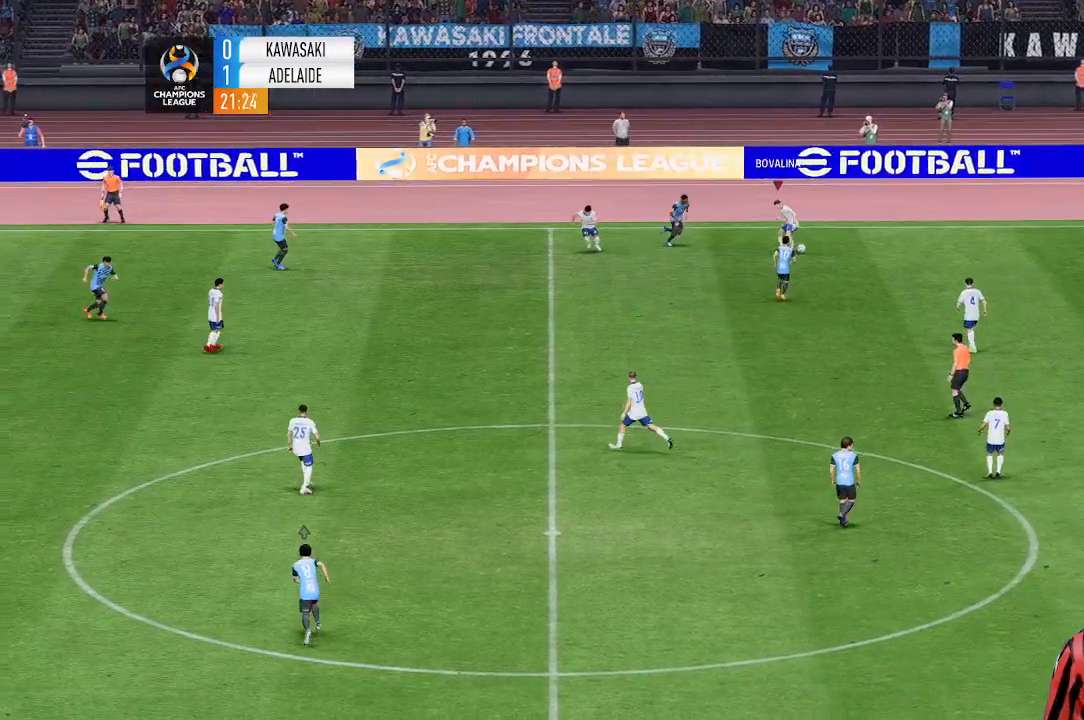
{"dt_ms": 500, "buttons": [], "left_stick": "center", "events": [[200, "left_stick", "down"], [400, "left_stick", "center"]]}
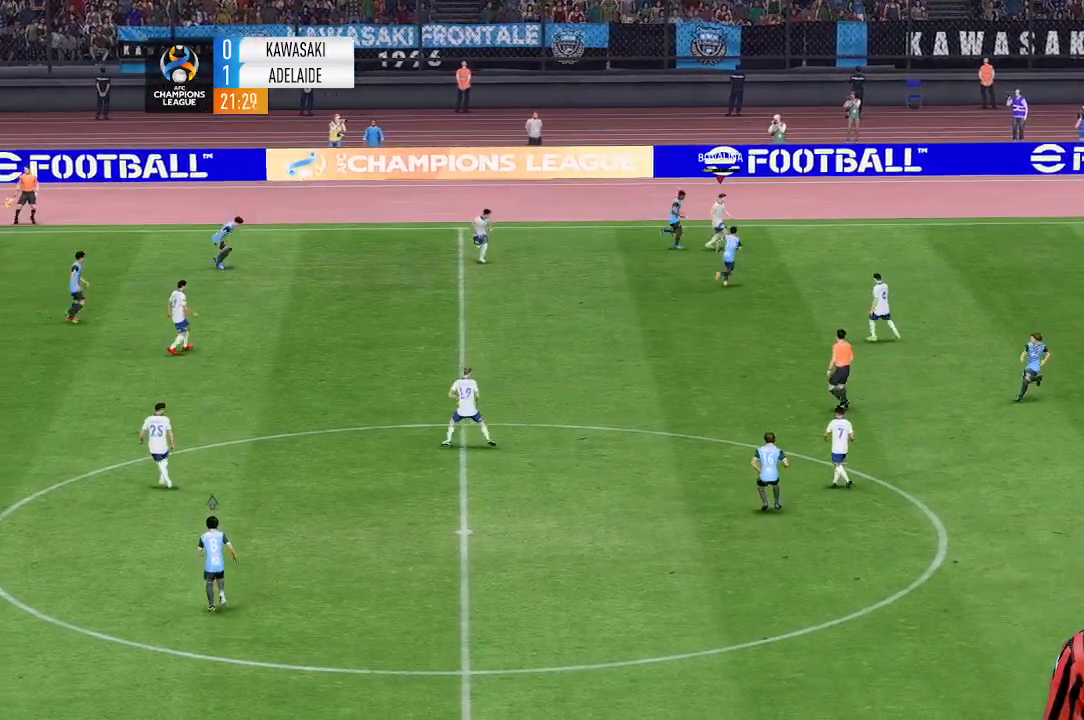
{"dt_ms": 1000, "buttons": [], "left_stick": "down-left"}
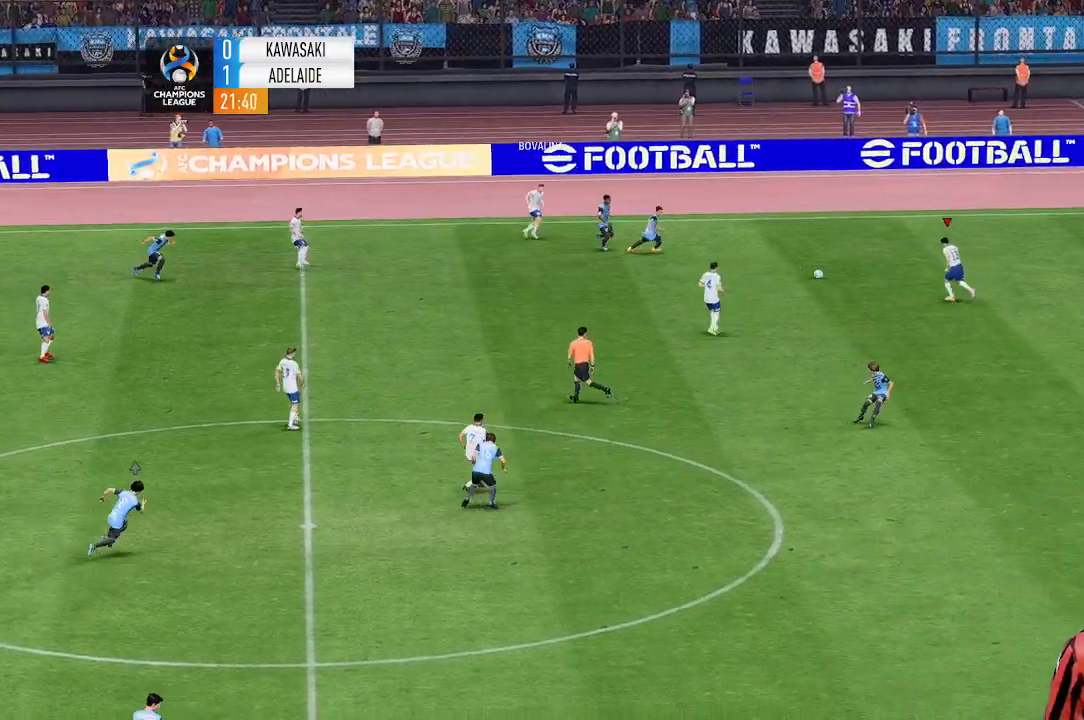
{"dt_ms": 500, "buttons": [], "left_stick": "down-left"}
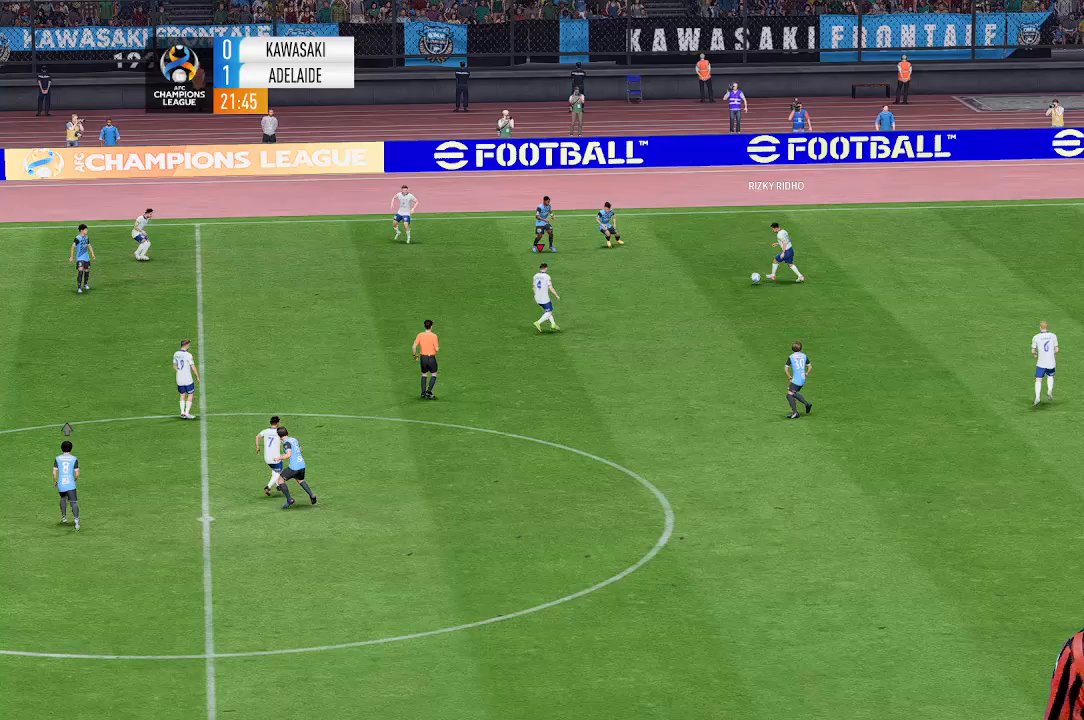
{"dt_ms": 500, "buttons": [], "left_stick": "down-left", "events": []}
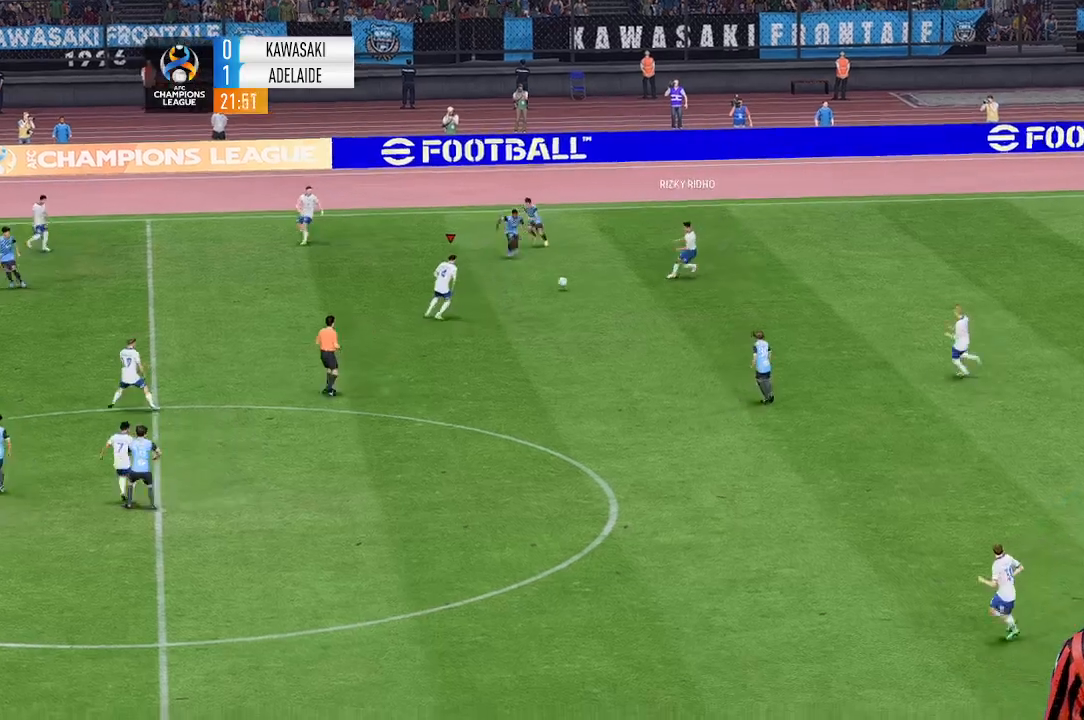
{"dt_ms": 500, "buttons": [], "left_stick": "down-left", "events": [[33, "left_stick", "left"], [200, "left_stick", "down-left"]]}
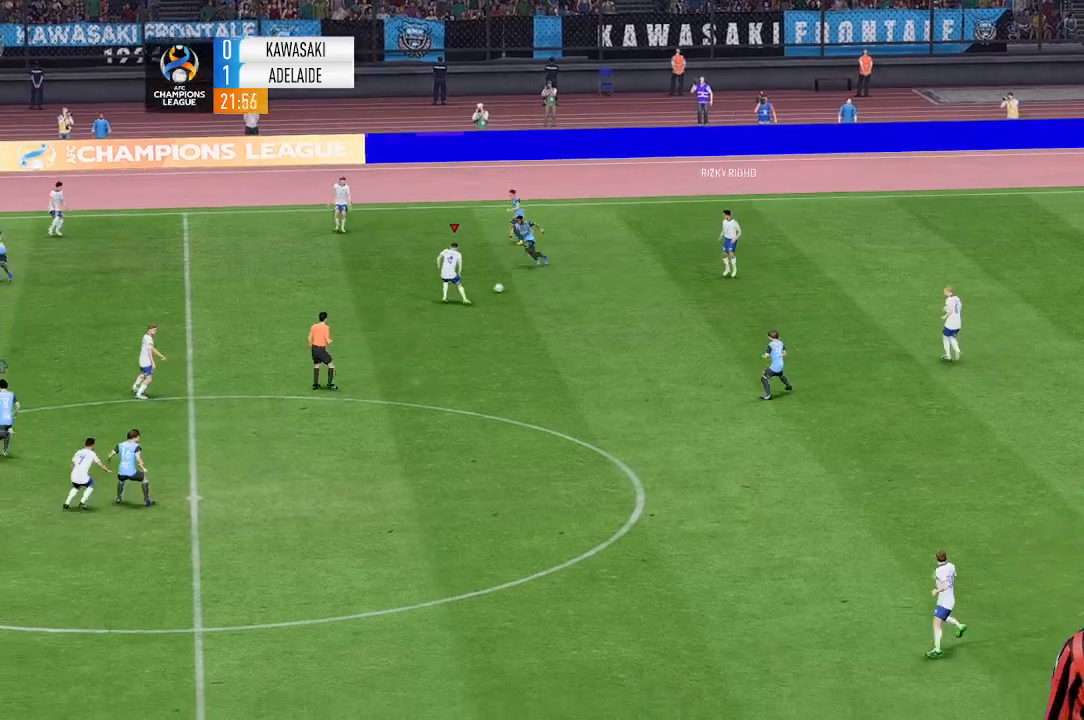
{"dt_ms": 500, "buttons": [], "left_stick": "down-left", "events": []}
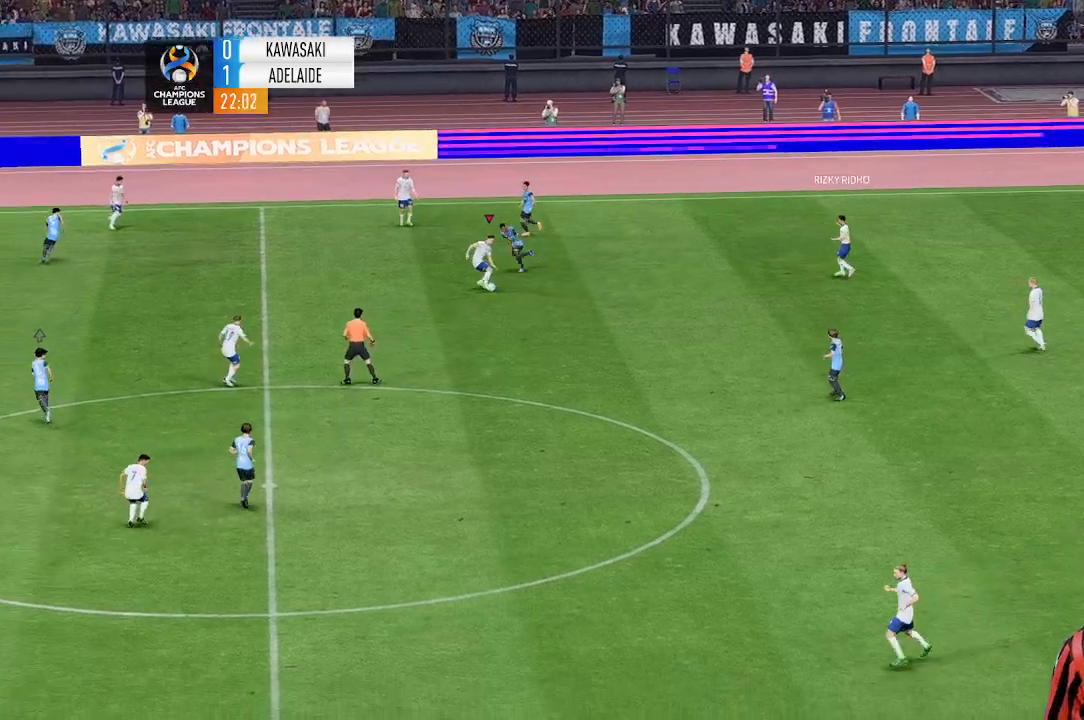
{"dt_ms": 500, "buttons": [], "left_stick": "down-left", "events": []}
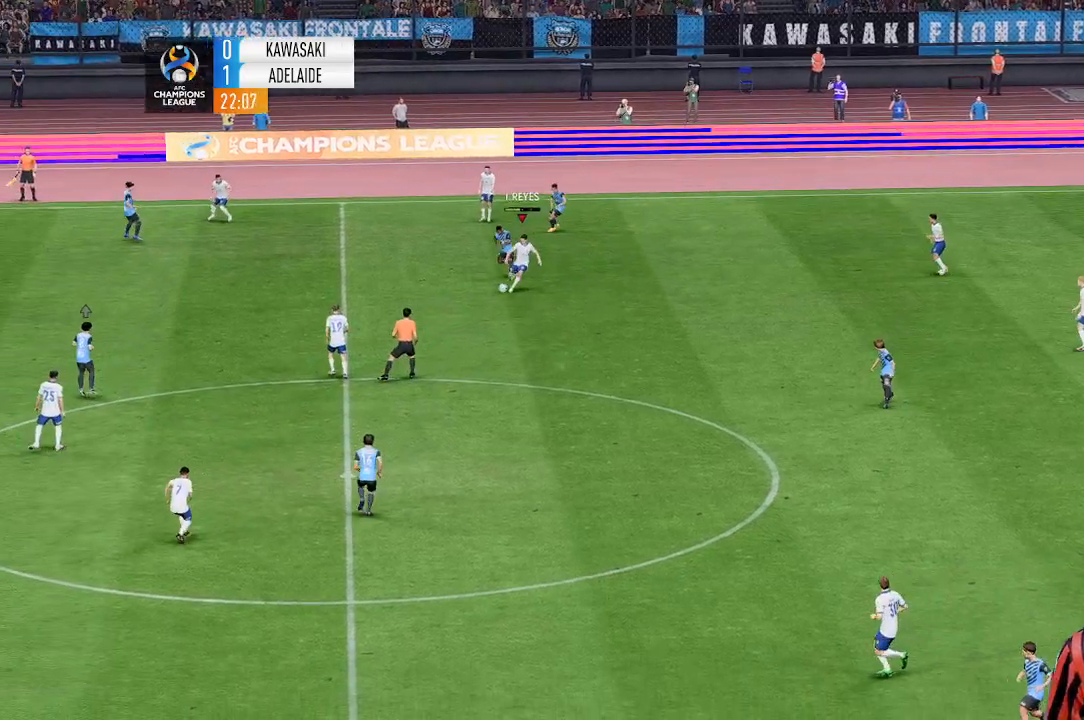
{"dt_ms": 500, "buttons": [], "left_stick": "down-left", "events": []}
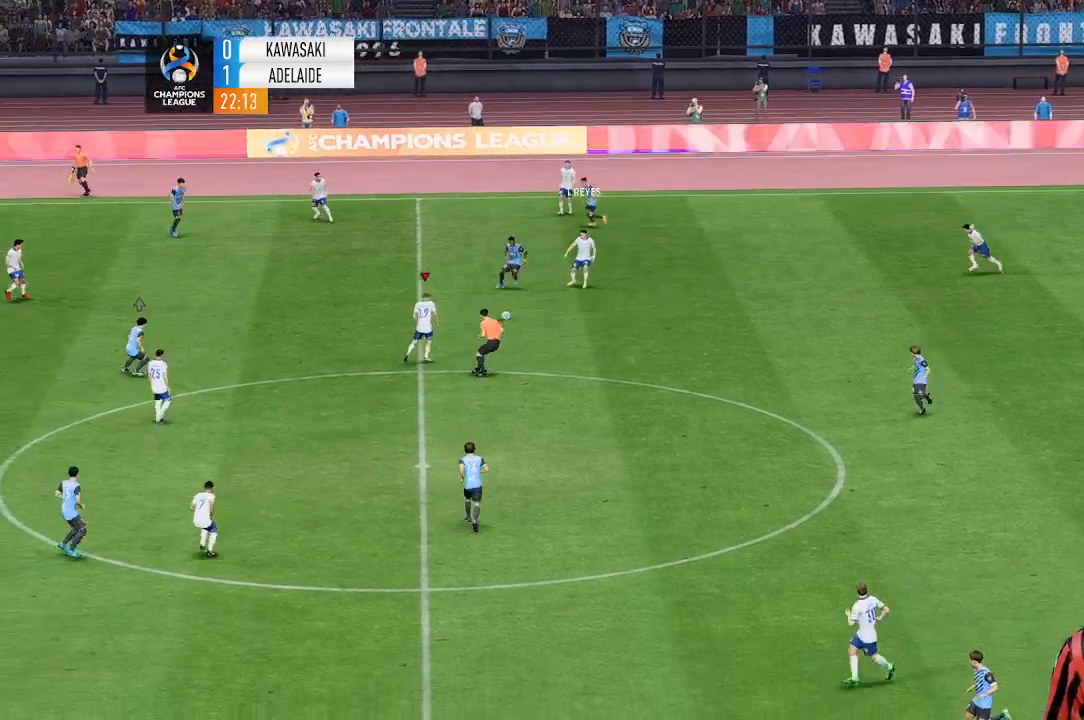
{"dt_ms": 500, "buttons": [], "left_stick": "down-left", "events": [[100, "left_stick", "center"], [167, "left_stick", "up-left"], [300, "left_stick", "down"], [367, "left_stick", "down-left"]]}
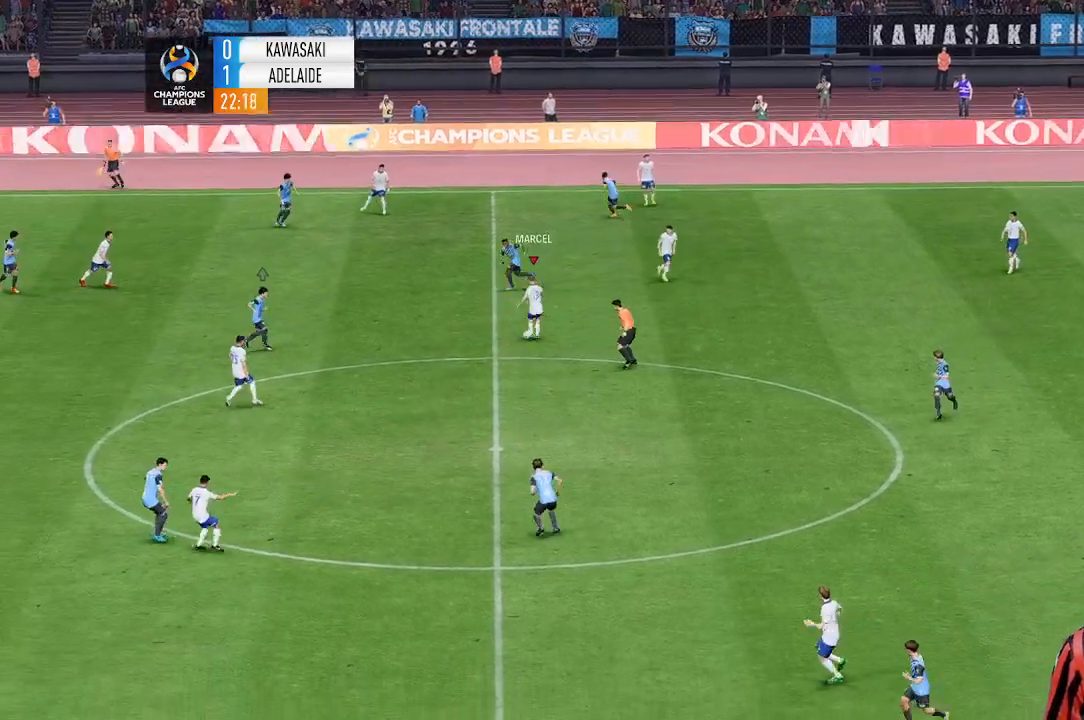
{"dt_ms": 500, "buttons": [], "left_stick": "up-left", "events": [[367, "left_stick", "up-left"]]}
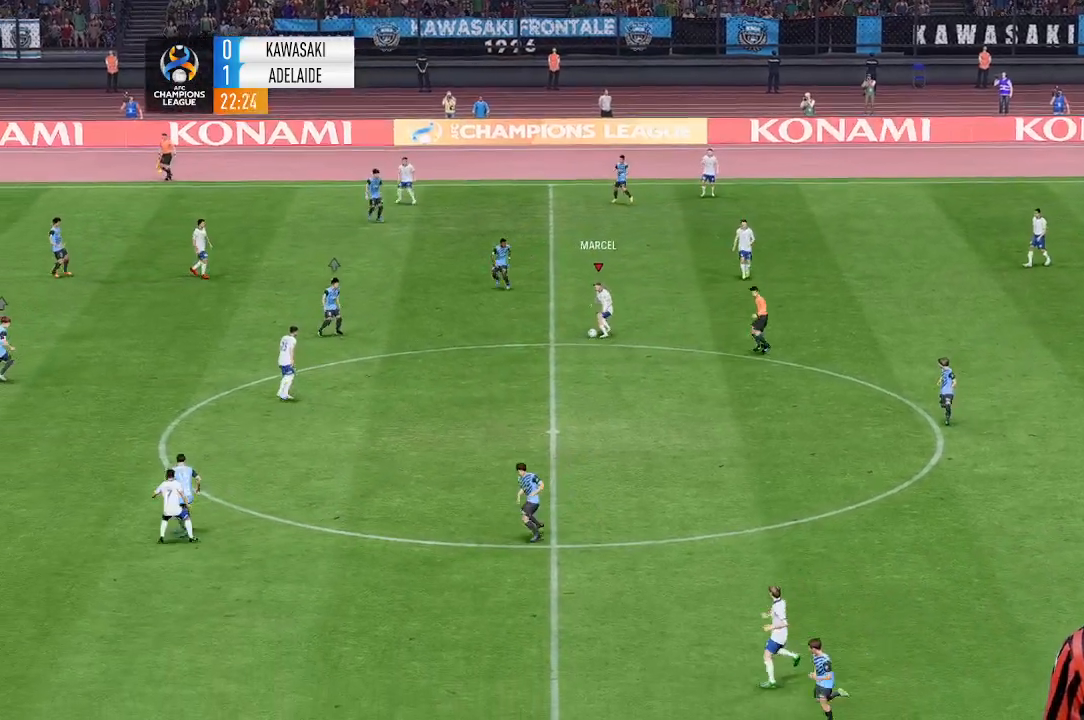
{"dt_ms": 500, "buttons": [], "left_stick": "down-left", "events": [[33, "left_stick", "center"], [133, "left_stick", "down-left"]]}
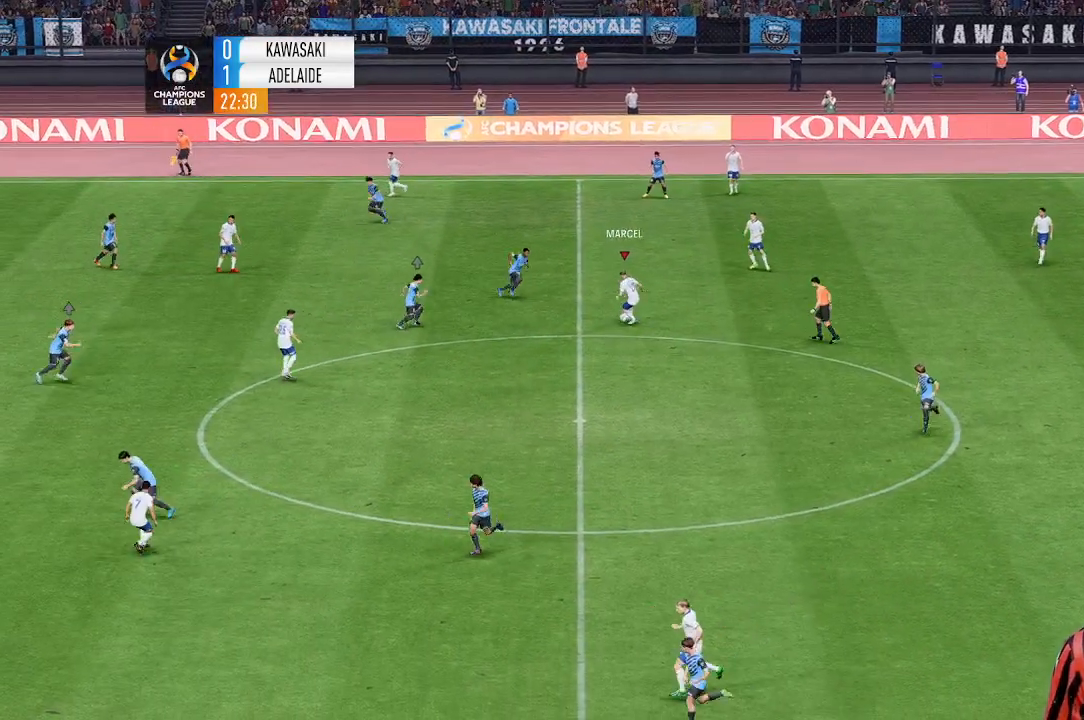
{"dt_ms": 500, "buttons": [], "left_stick": "down-left", "events": []}
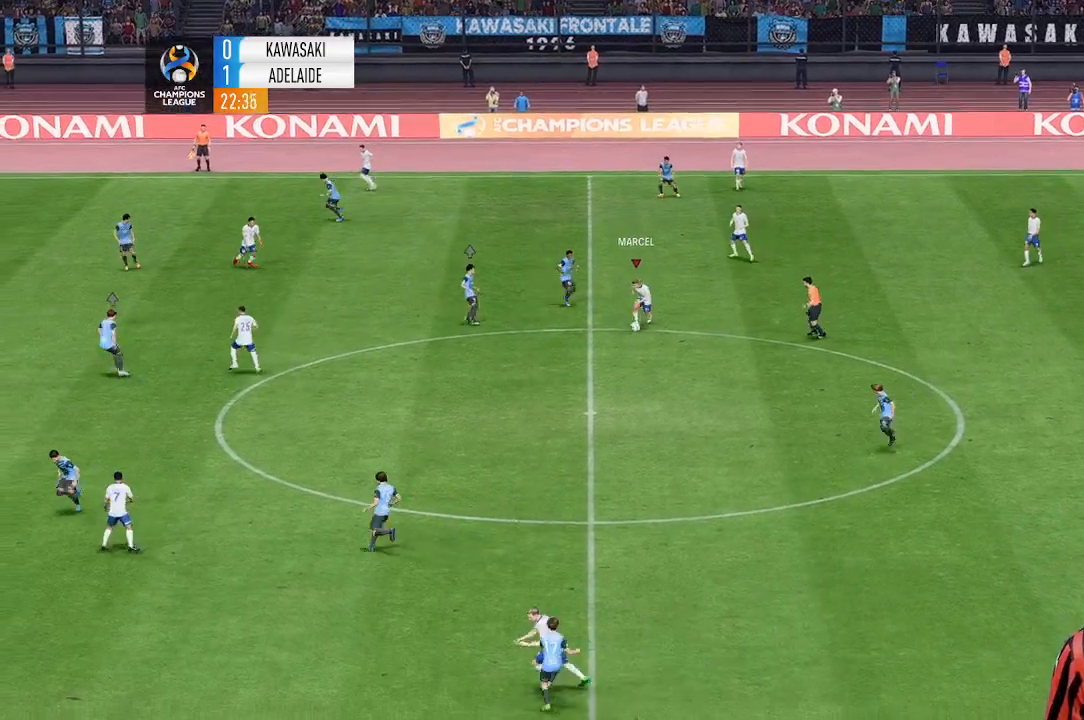
{"dt_ms": 500, "buttons": [], "left_stick": "down-left", "events": []}
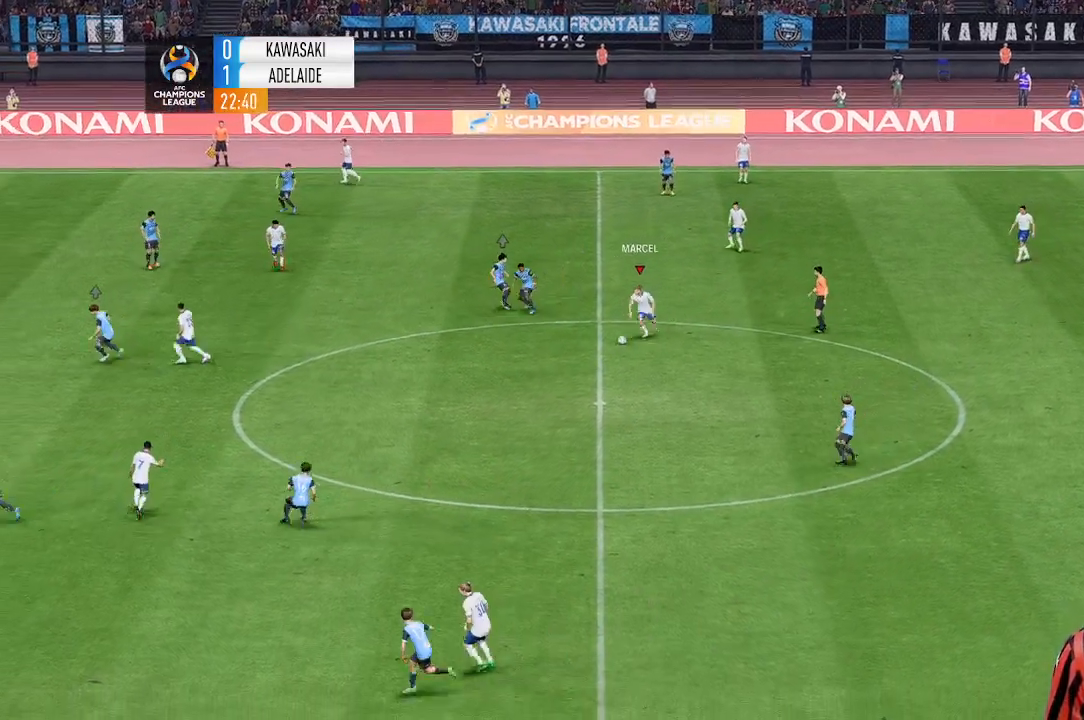
{"dt_ms": 500, "buttons": [], "left_stick": "down-left", "events": []}
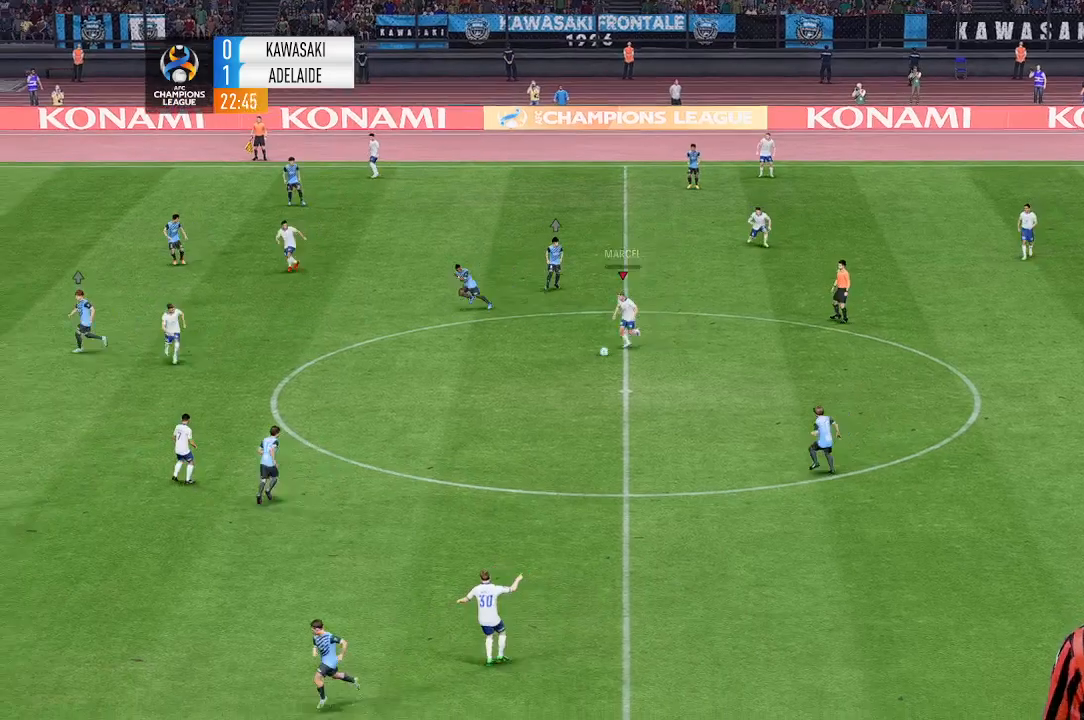
{"dt_ms": 500, "buttons": [], "left_stick": "left", "events": [[100, "left_stick", "left"]]}